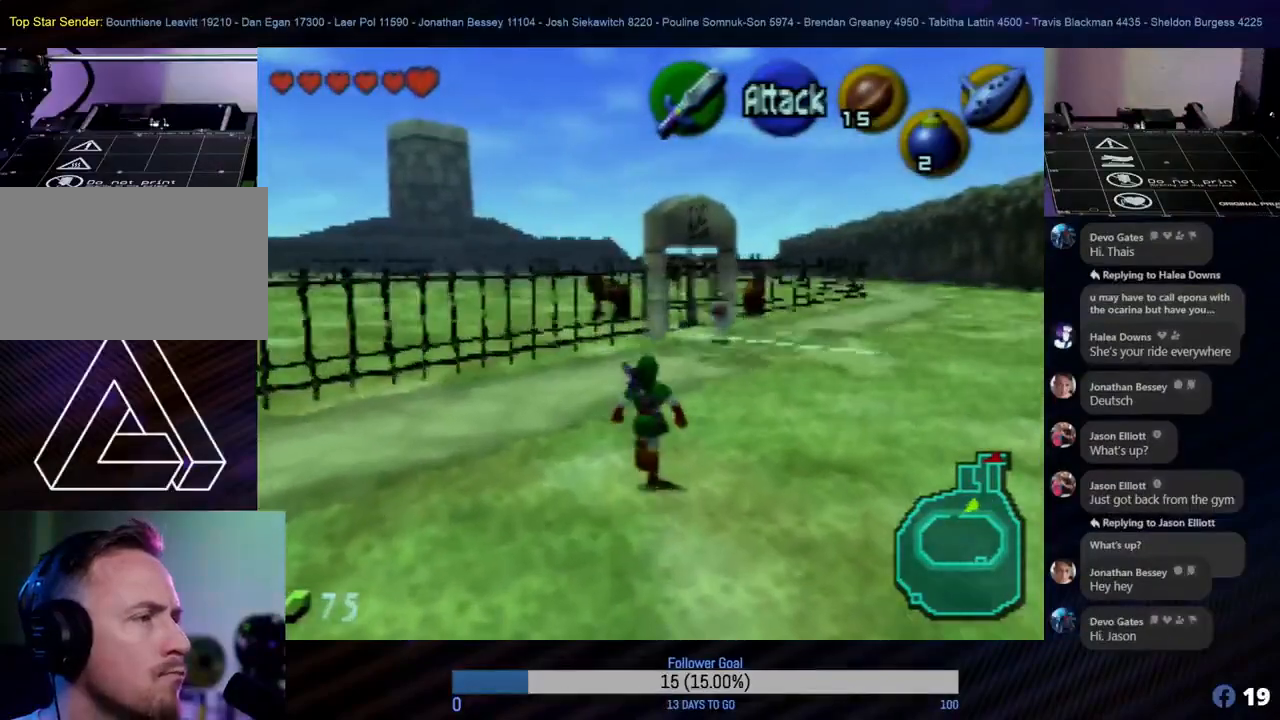
Gameplay with a controller (Nintendo layout); each line is a JSON object with the inputs held at the frame after it. "events" lists button and stick changes between this image and that frame as [ms after this image, input, new state], when the widget could be followed in between. Not read: L1 L3 R3 right_stick.
{"buttons": [], "left_stick": "up", "events": []}
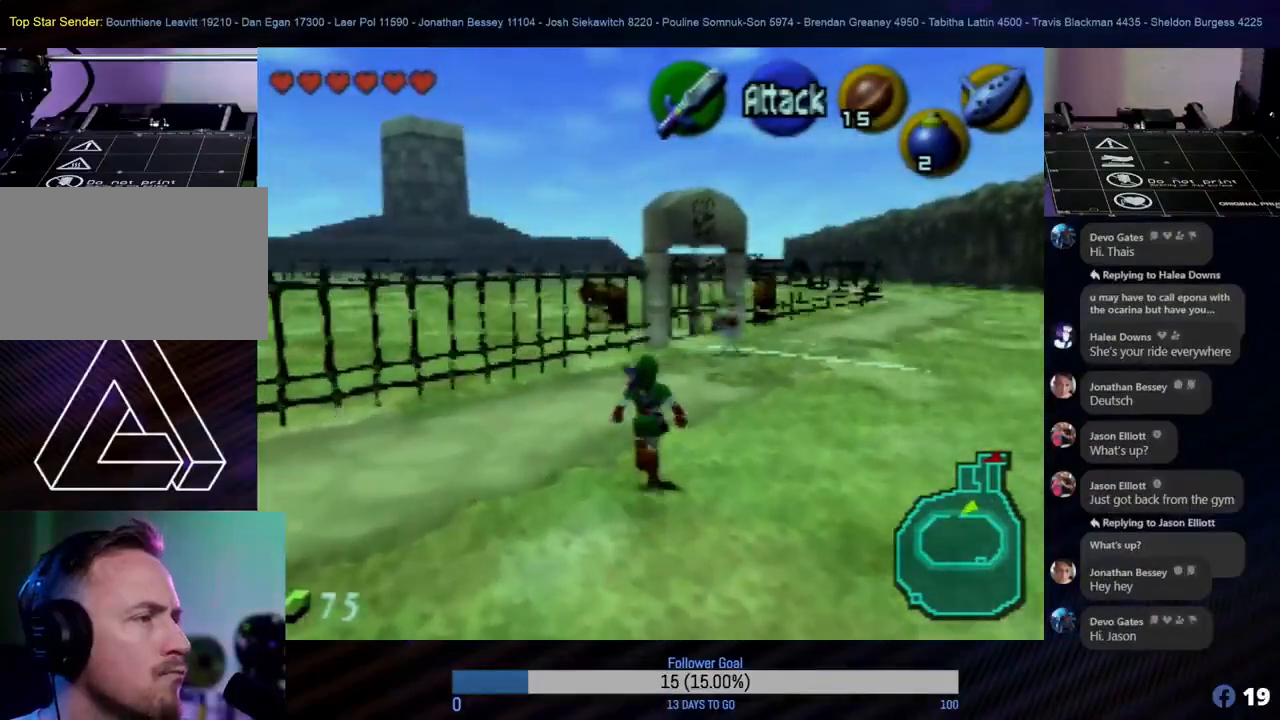
{"buttons": [], "left_stick": "up", "events": []}
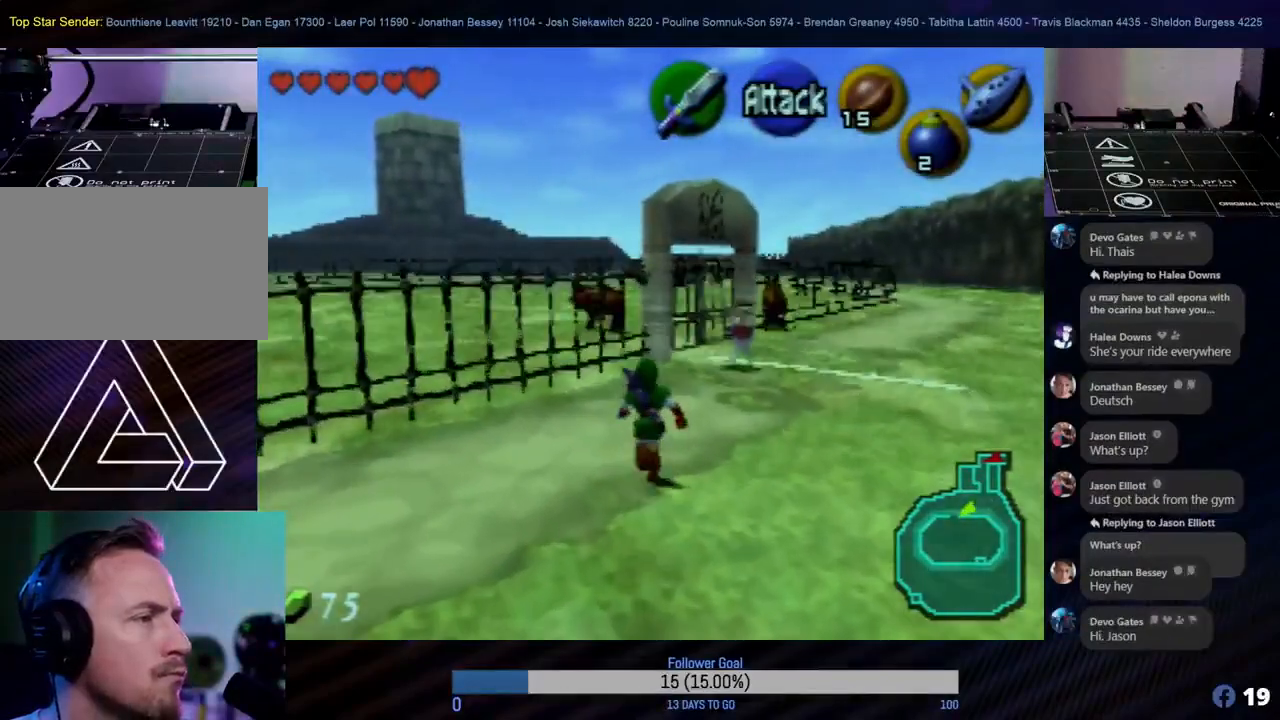
{"buttons": [], "left_stick": "up", "events": []}
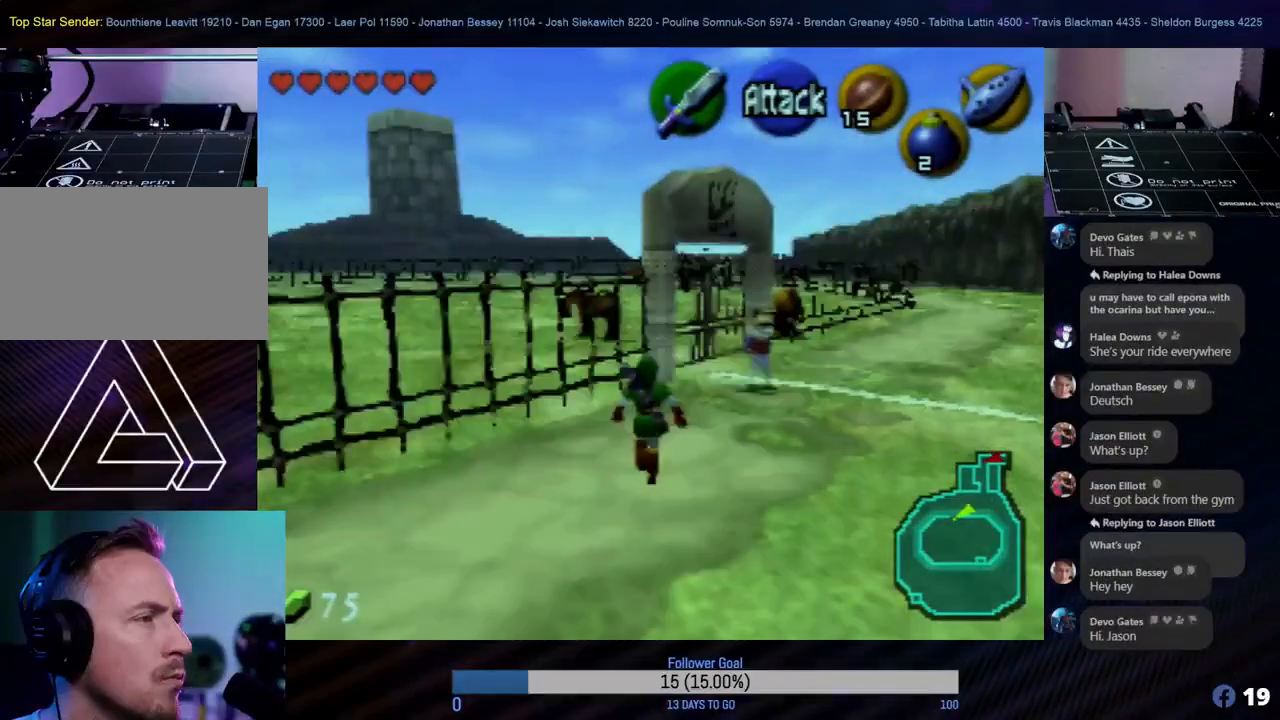
{"buttons": [], "left_stick": "up", "events": []}
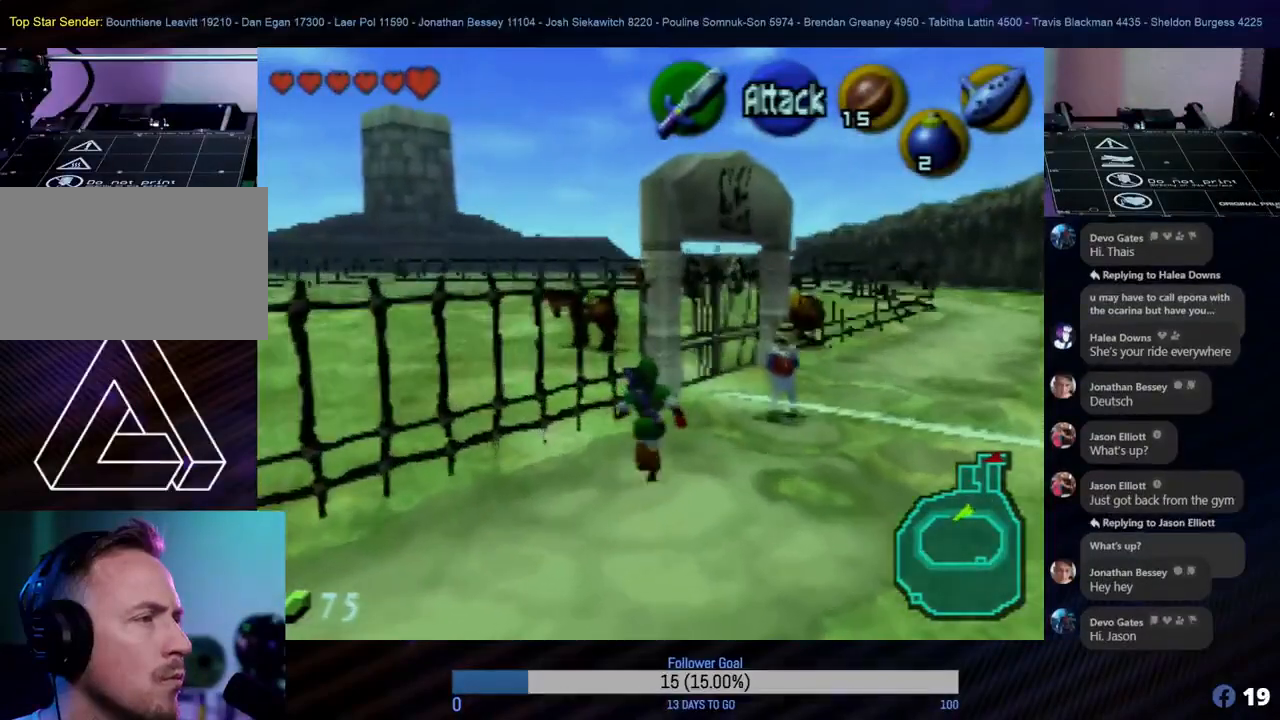
{"buttons": [], "left_stick": "up-right", "events": [[150, "left_stick", "up-right"]]}
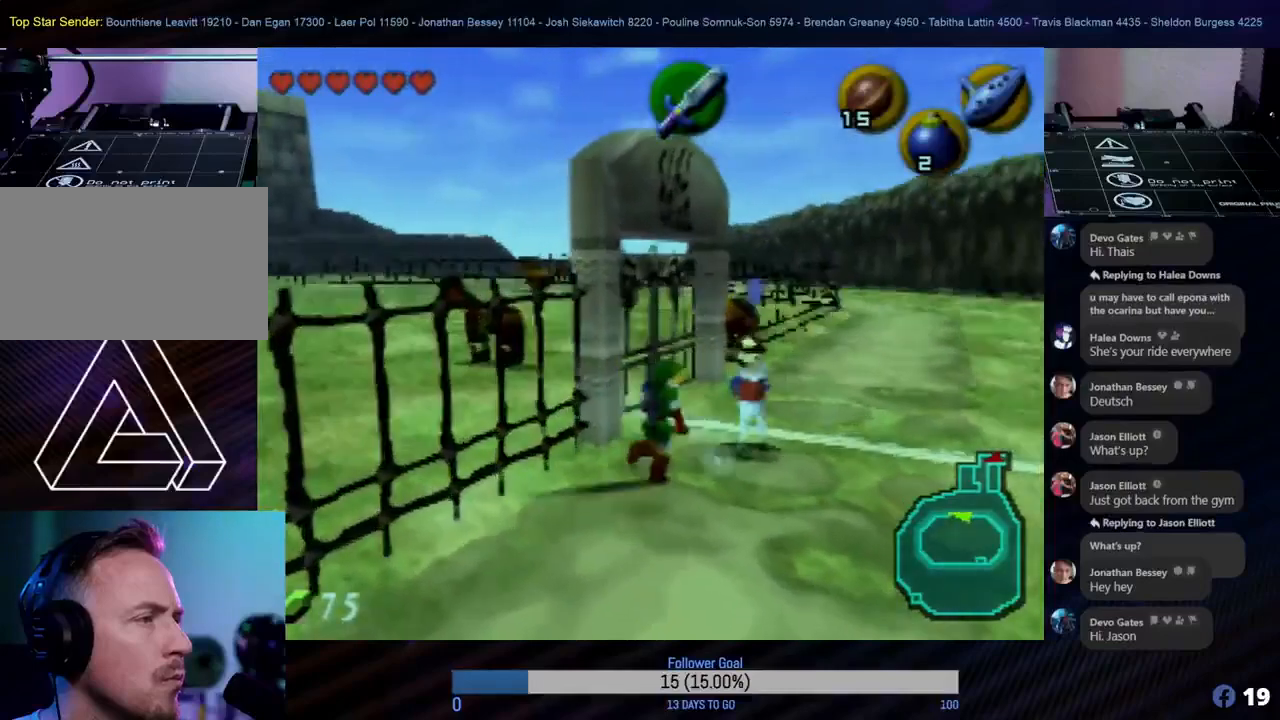
{"buttons": [], "left_stick": "center", "events": [[83, "left_stick", "up"], [267, "left_stick", "right"], [333, "left_stick", "center"]]}
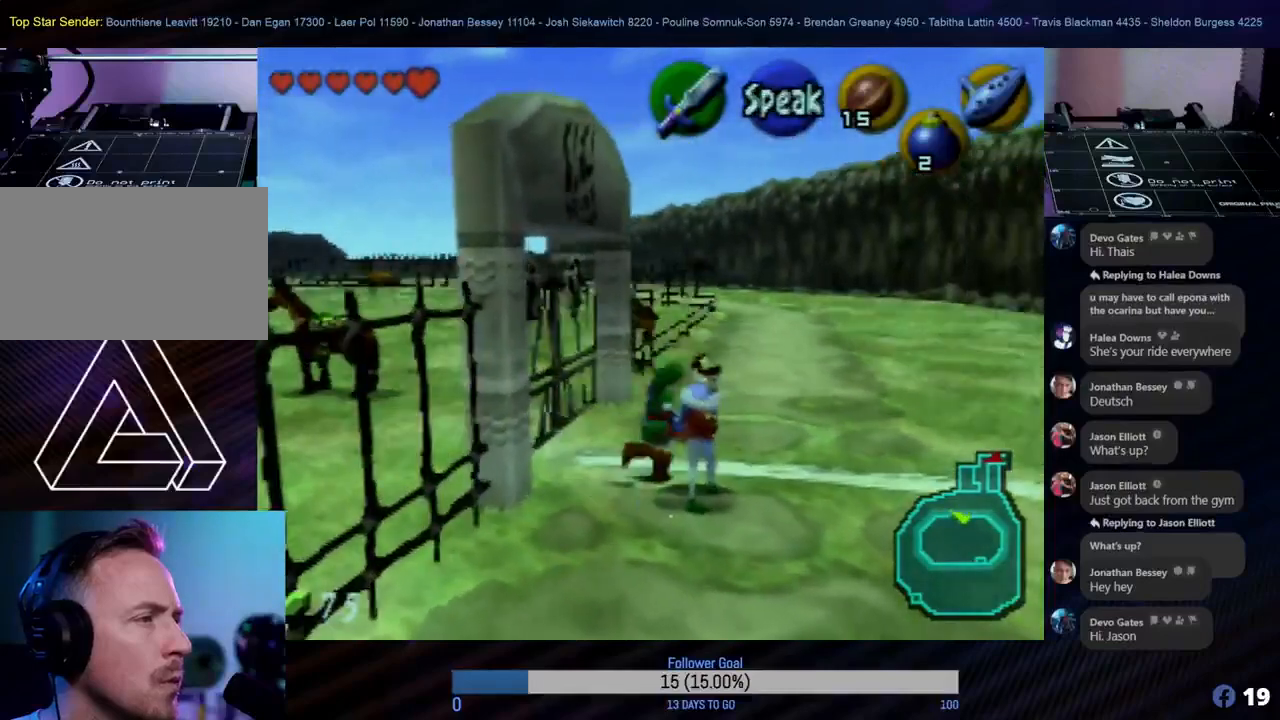
{"buttons": [], "left_stick": "center", "events": [[100, "A", "down"], [217, "A", "up"]]}
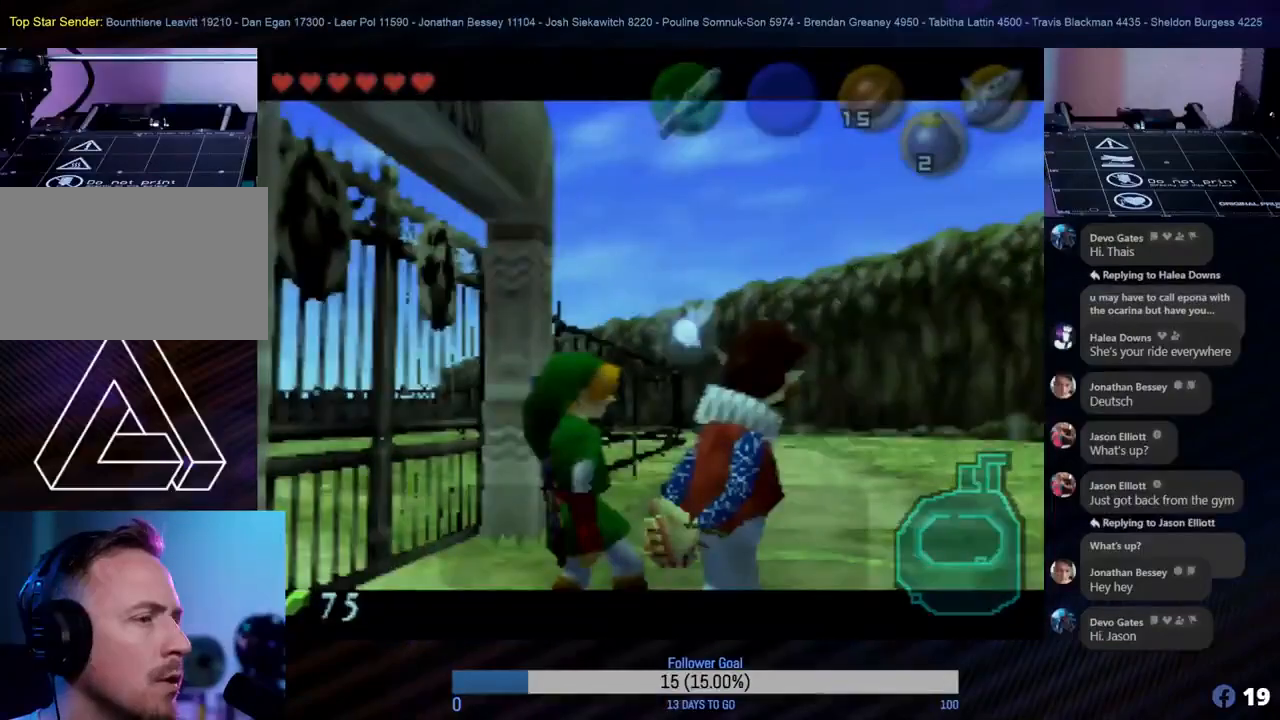
{"buttons": [], "left_stick": "center", "events": []}
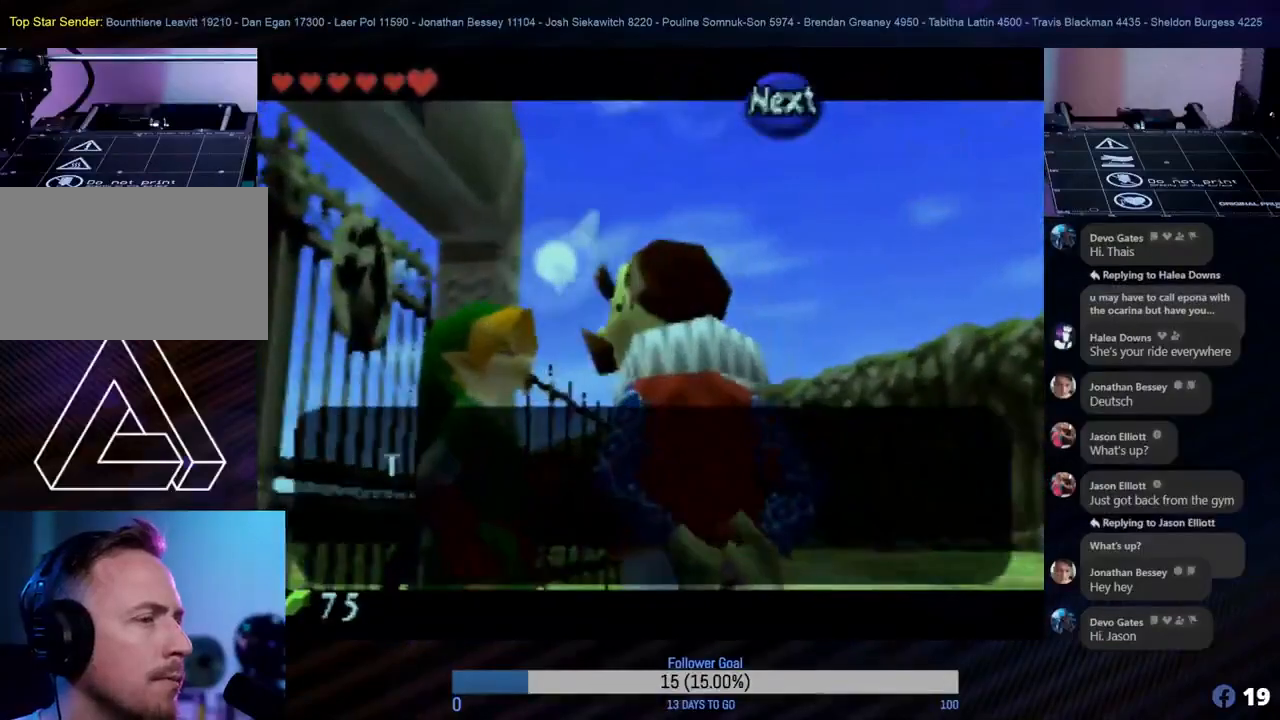
{"buttons": [], "left_stick": "center", "events": []}
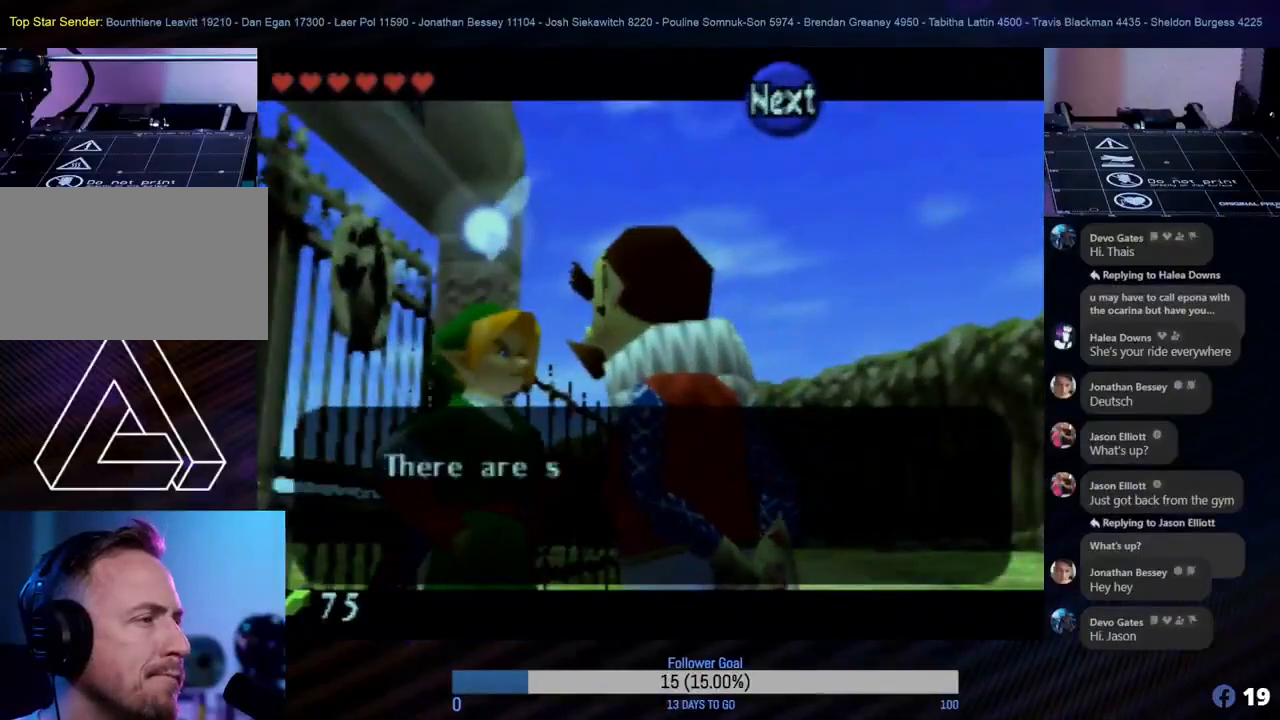
{"buttons": [], "left_stick": "center", "events": [[300, "A", "down"], [417, "A", "up"]]}
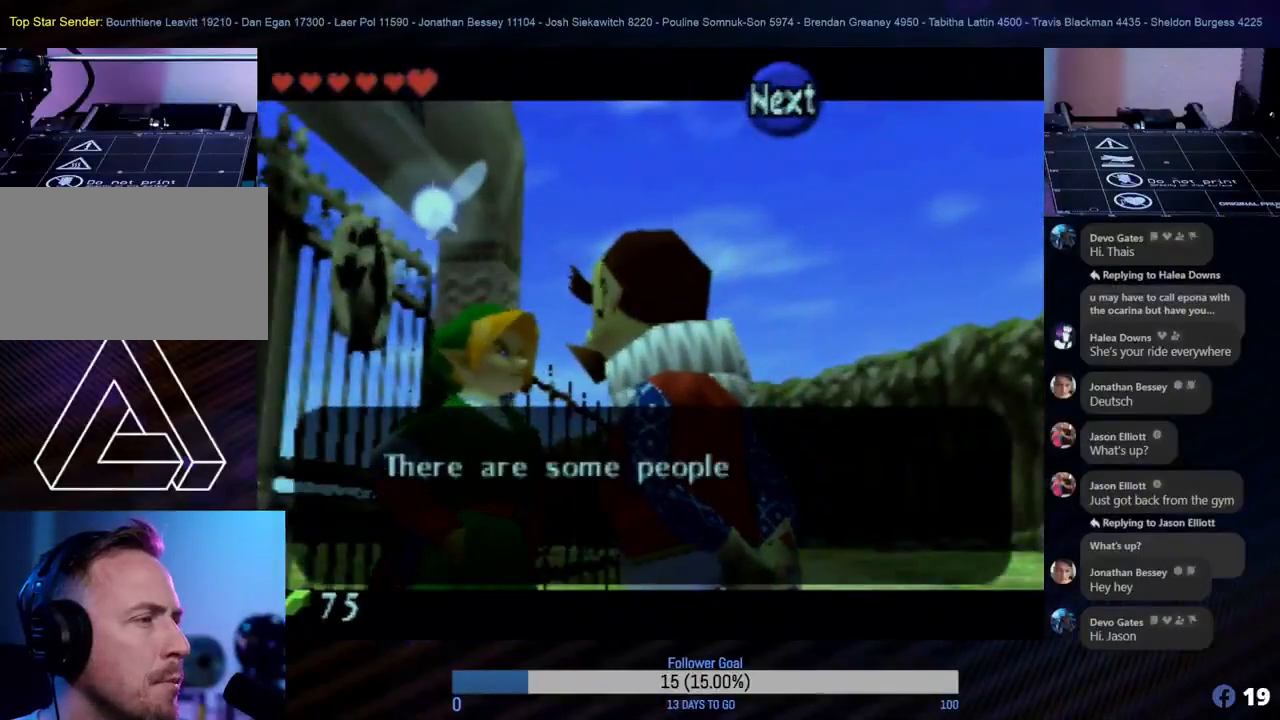
{"buttons": ["A"], "left_stick": "center", "events": [[467, "A", "down"]]}
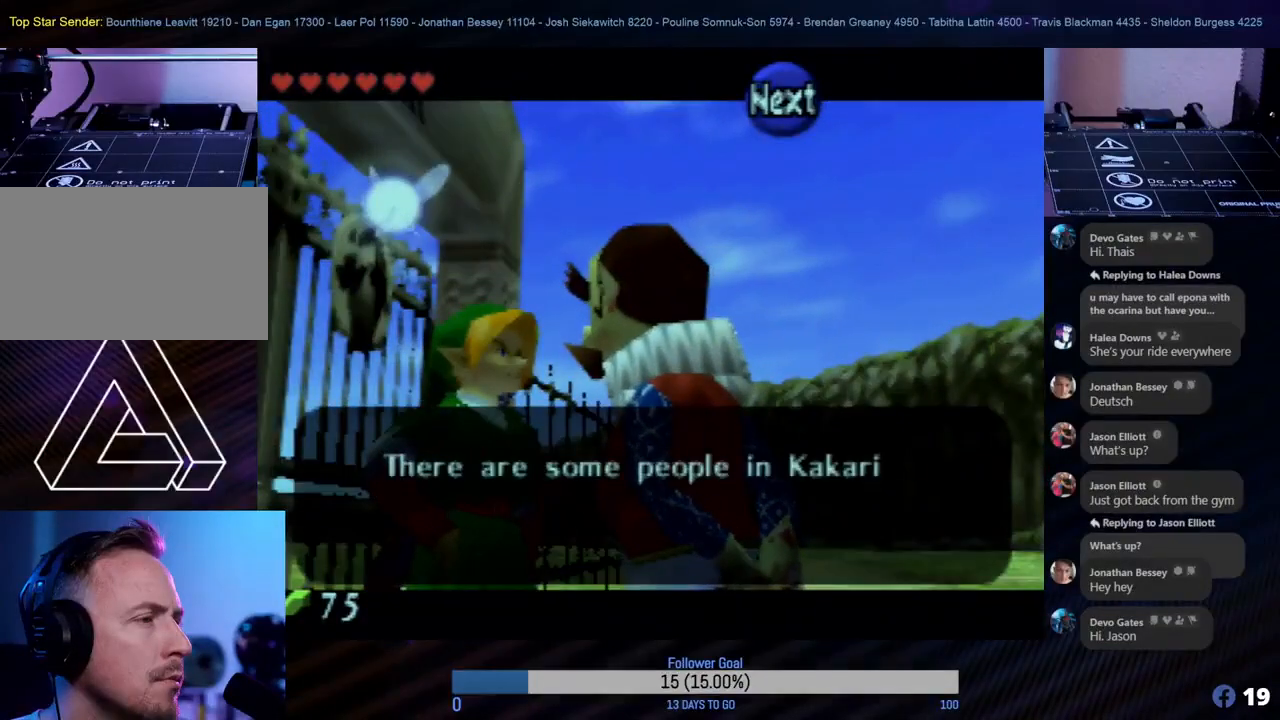
{"buttons": [], "left_stick": "center", "events": [[83, "A", "up"]]}
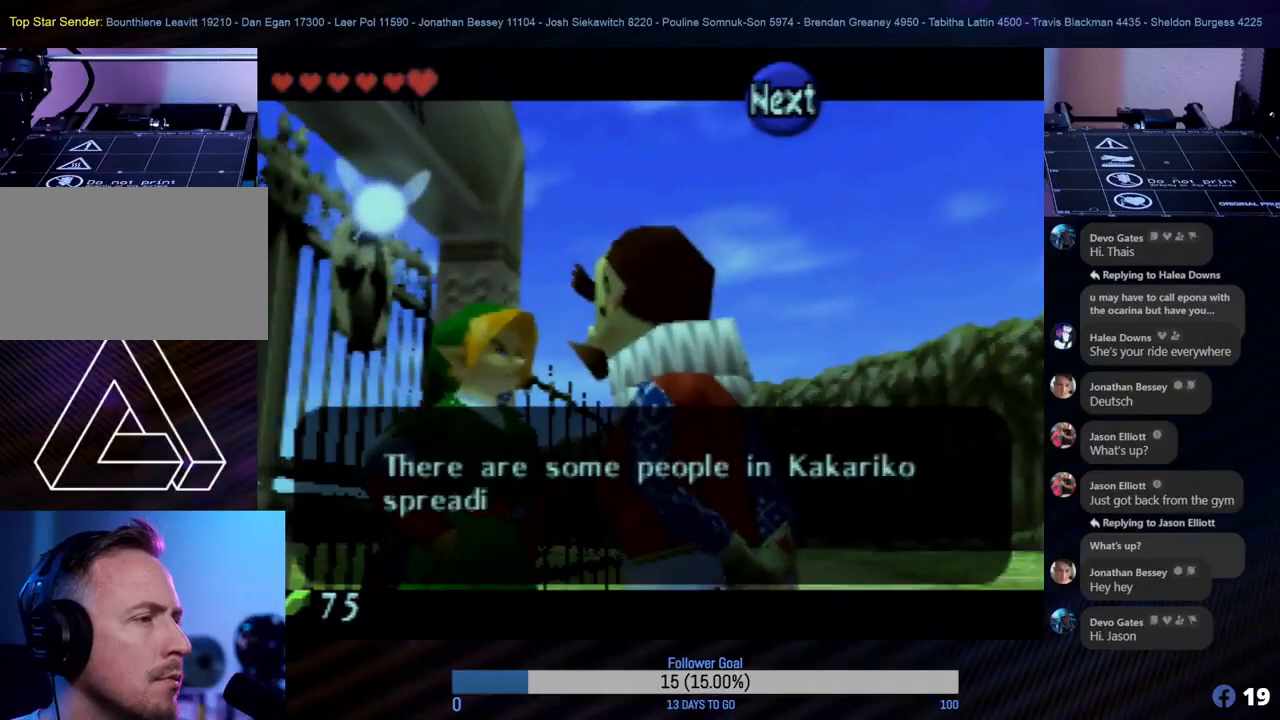
{"buttons": ["A"], "left_stick": "center", "events": [[367, "A", "down"]]}
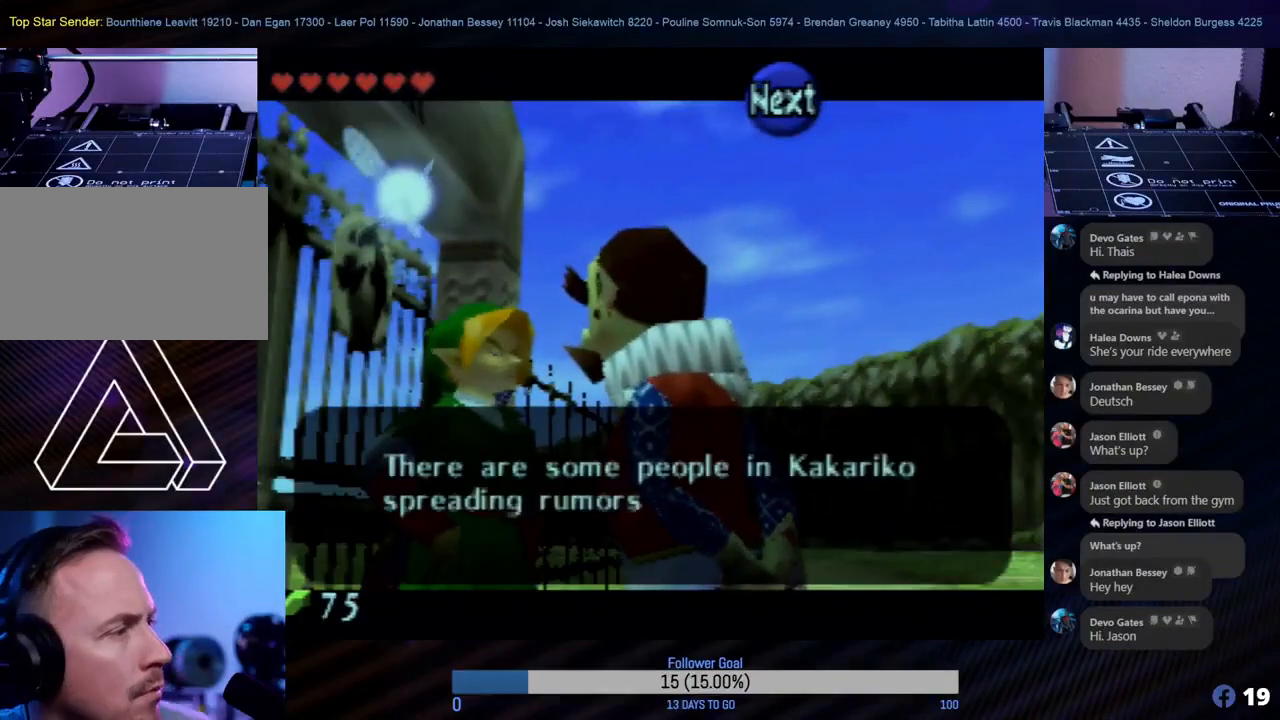
{"buttons": ["A"], "left_stick": "center", "events": [[17, "A", "up"], [450, "A", "down"]]}
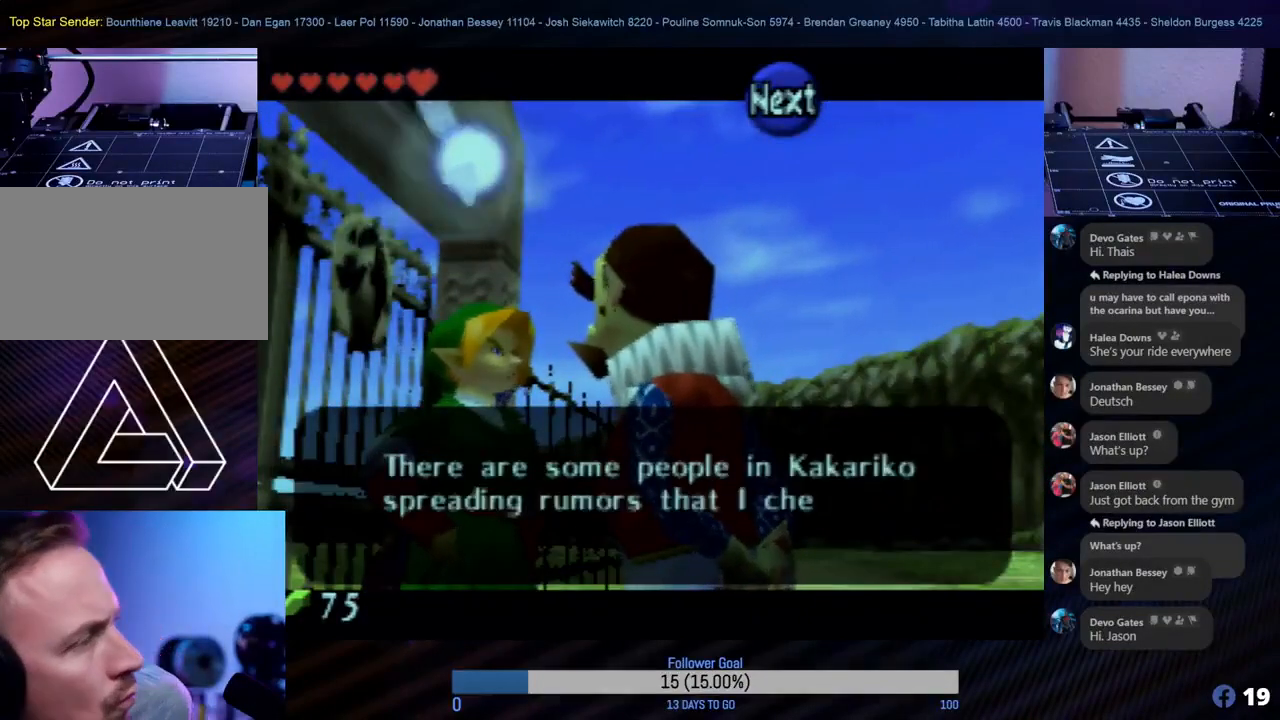
{"buttons": [], "left_stick": "center", "events": [[67, "A", "up"]]}
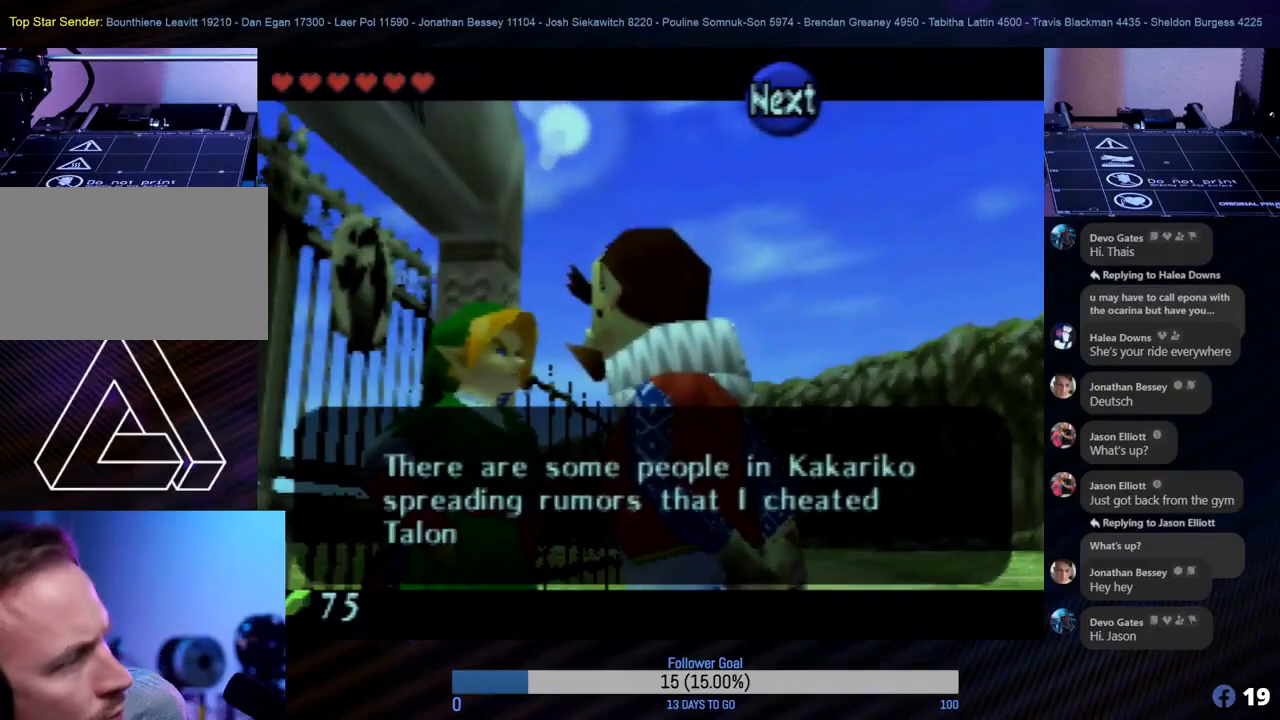
{"buttons": [], "left_stick": "center", "events": [[133, "A", "down"], [350, "A", "up"]]}
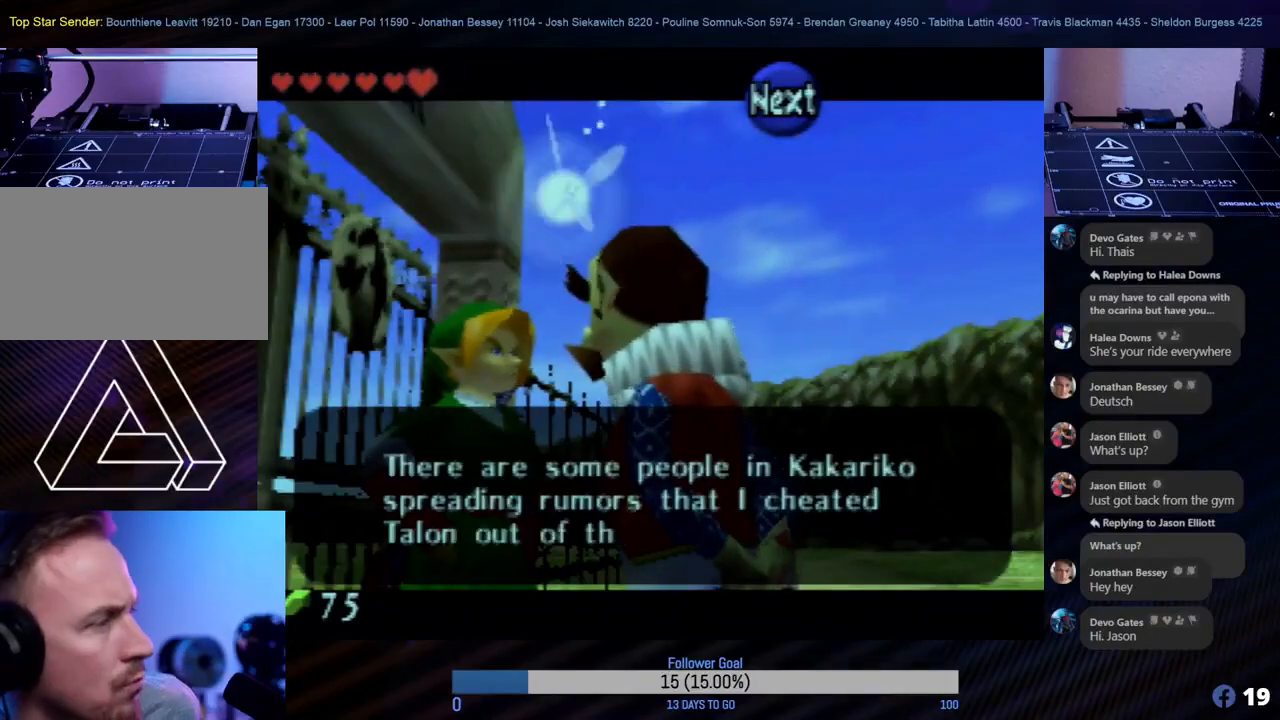
{"buttons": [], "left_stick": "center", "events": [[183, "A", "down"], [317, "A", "up"]]}
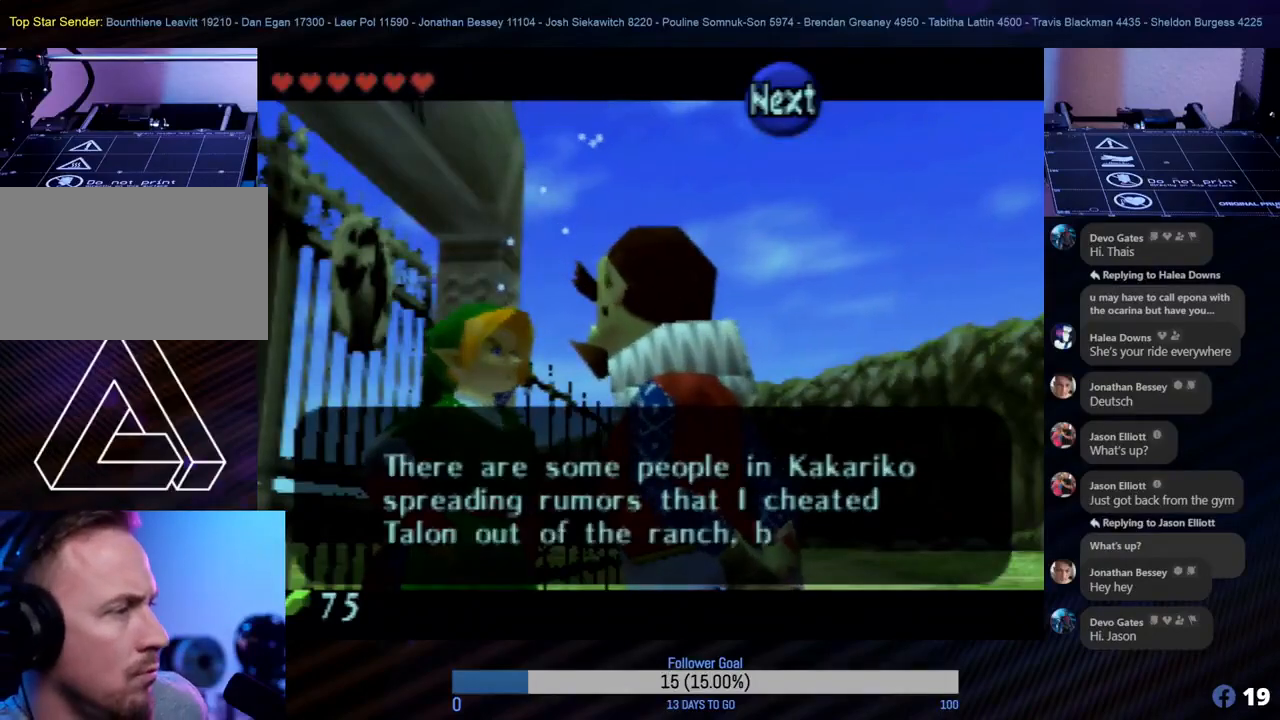
{"buttons": [], "left_stick": "center", "events": []}
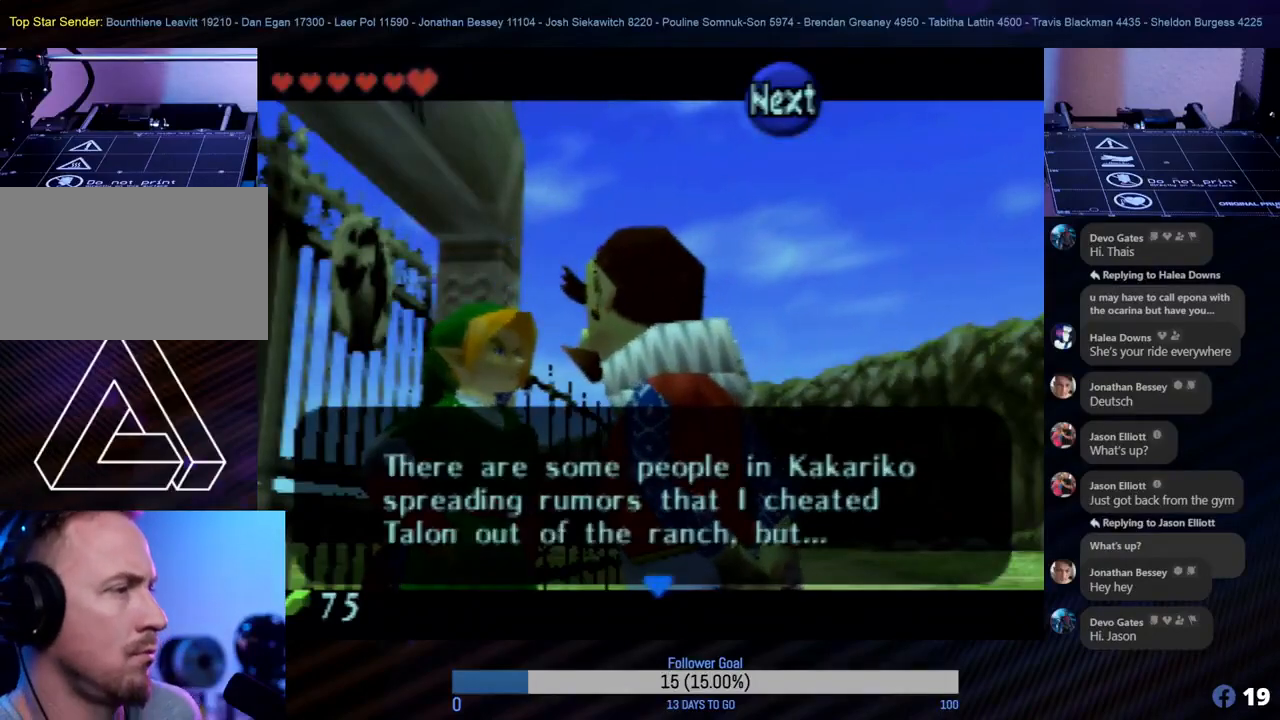
{"buttons": [], "left_stick": "center", "events": [[33, "A", "down"], [150, "A", "up"]]}
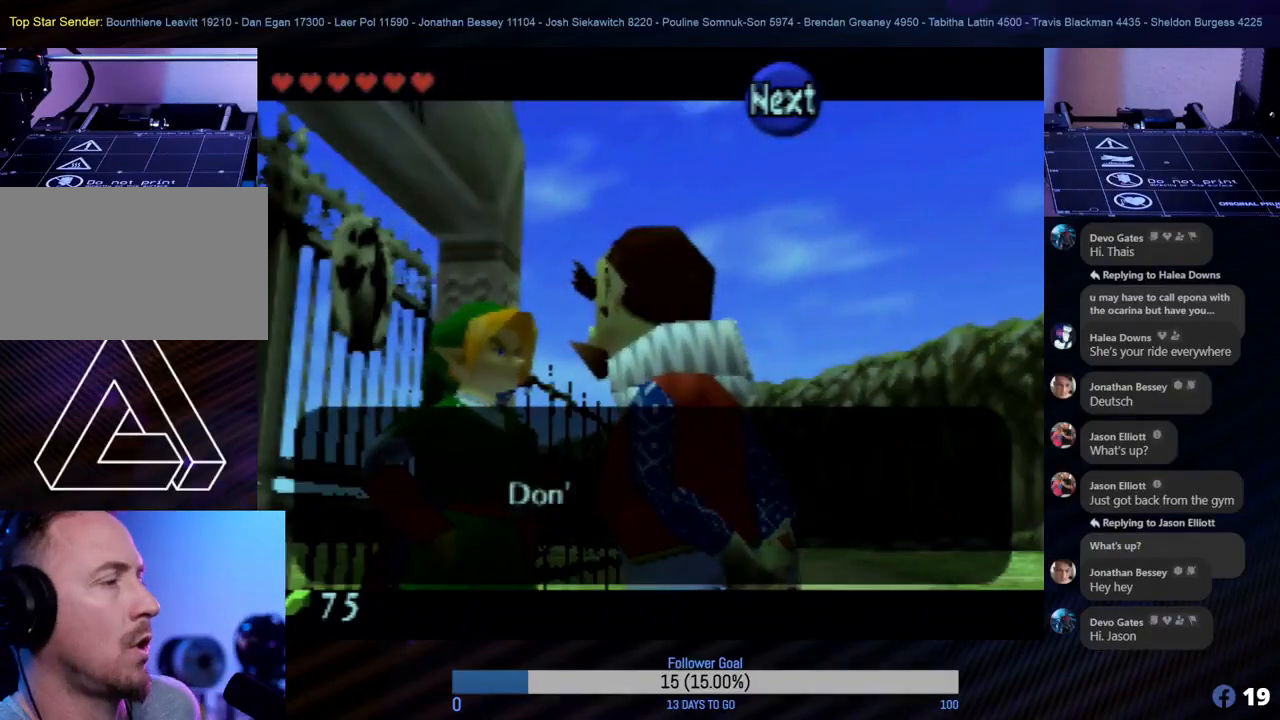
{"buttons": [], "left_stick": "center", "events": []}
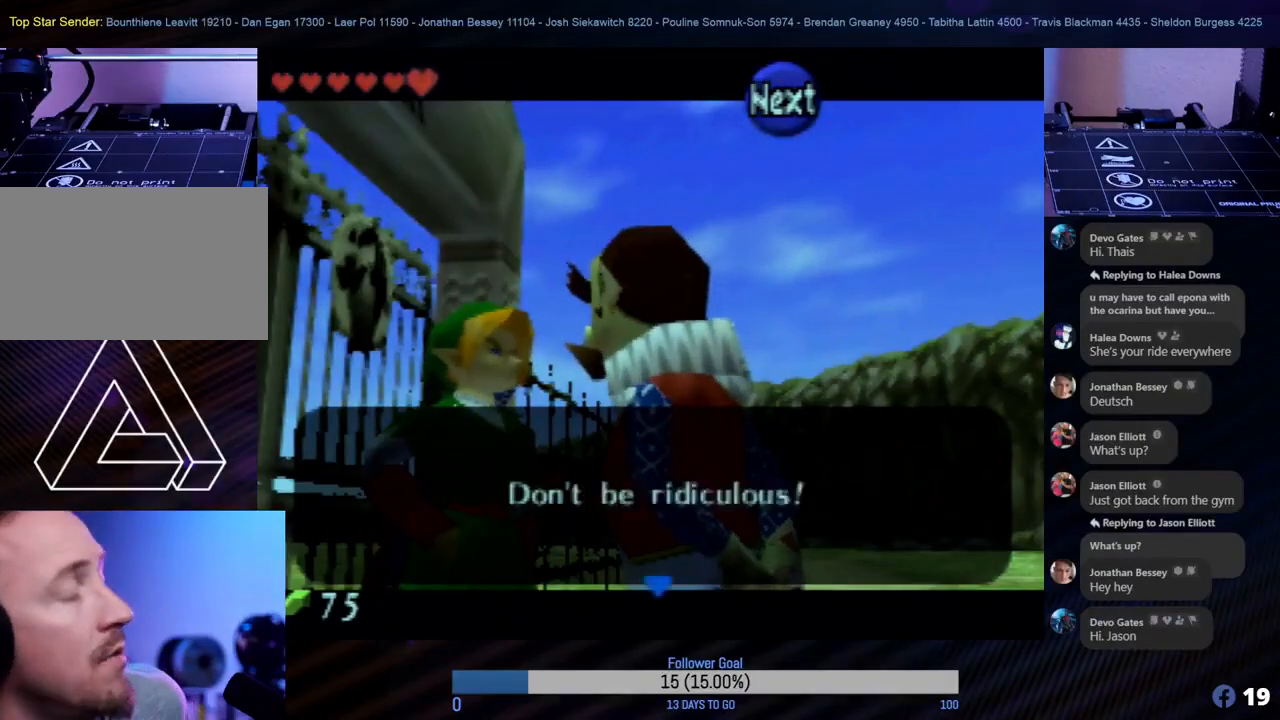
{"buttons": [], "left_stick": "center", "events": []}
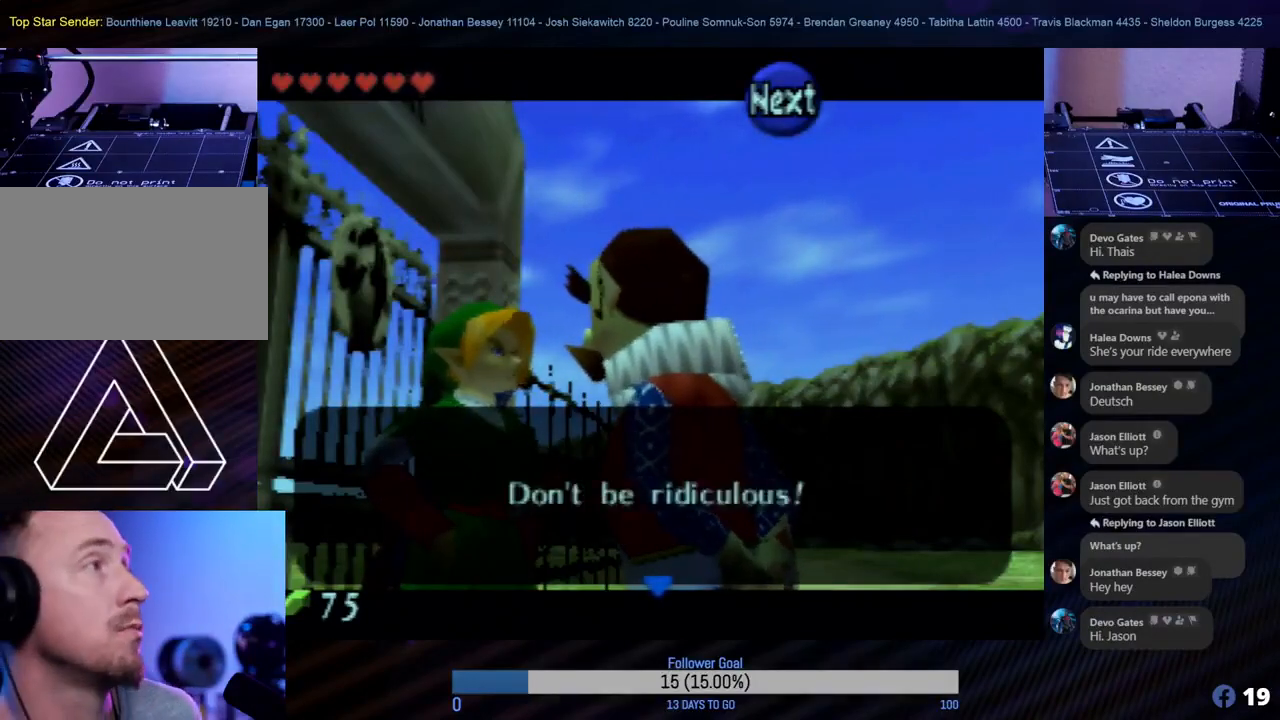
{"buttons": [], "left_stick": "center", "events": [[33, "A", "down"], [167, "A", "up"]]}
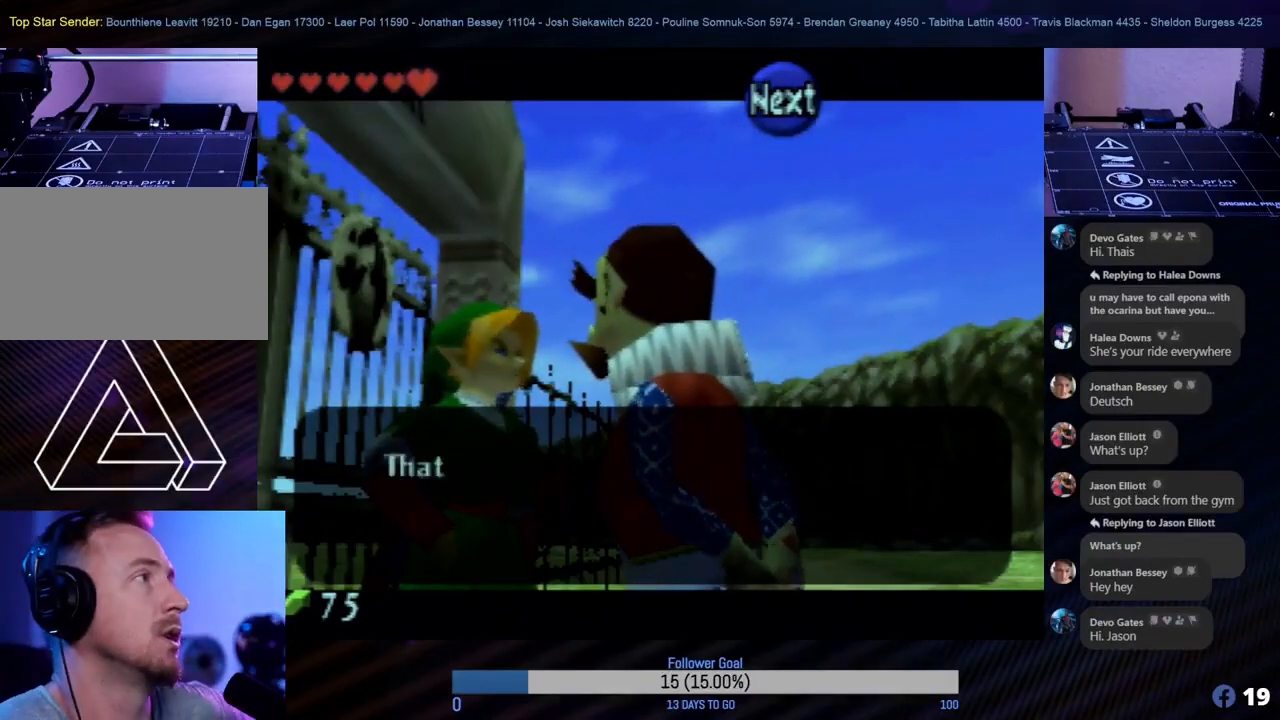
{"buttons": [], "left_stick": "center", "events": []}
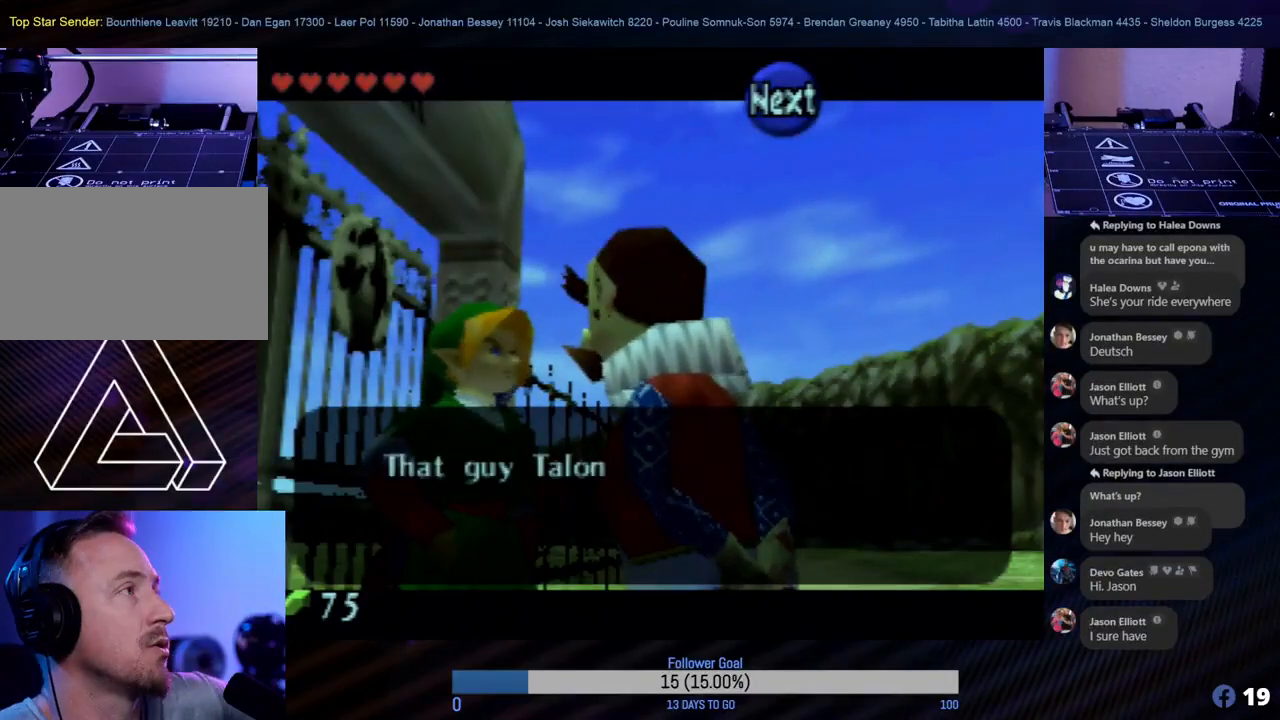
{"buttons": [], "left_stick": "center", "events": []}
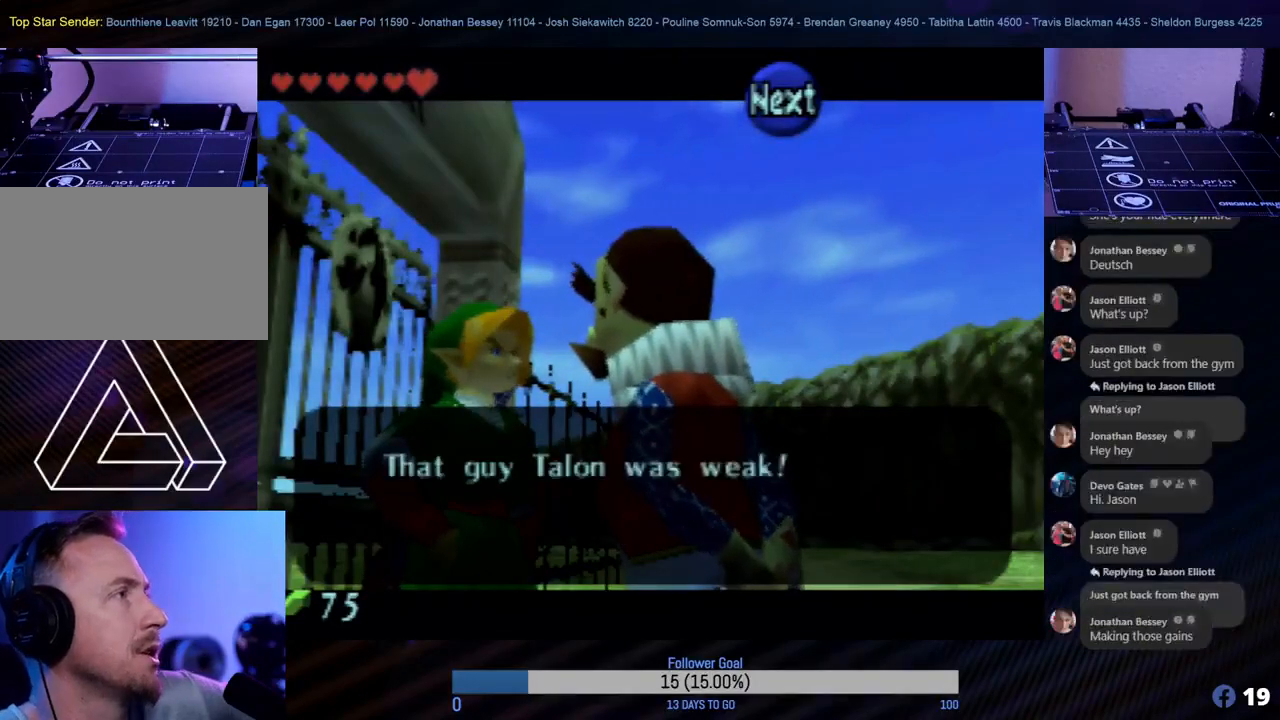
{"buttons": [], "left_stick": "center", "events": []}
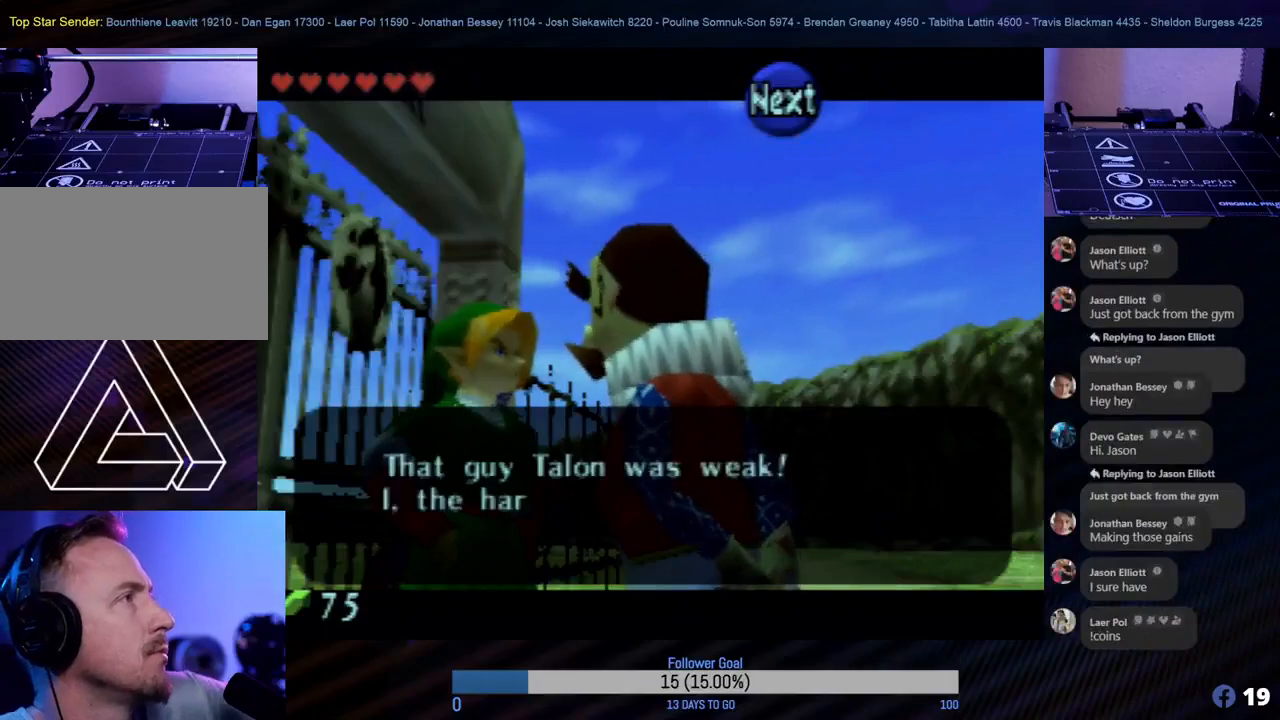
{"buttons": [], "left_stick": "center", "events": []}
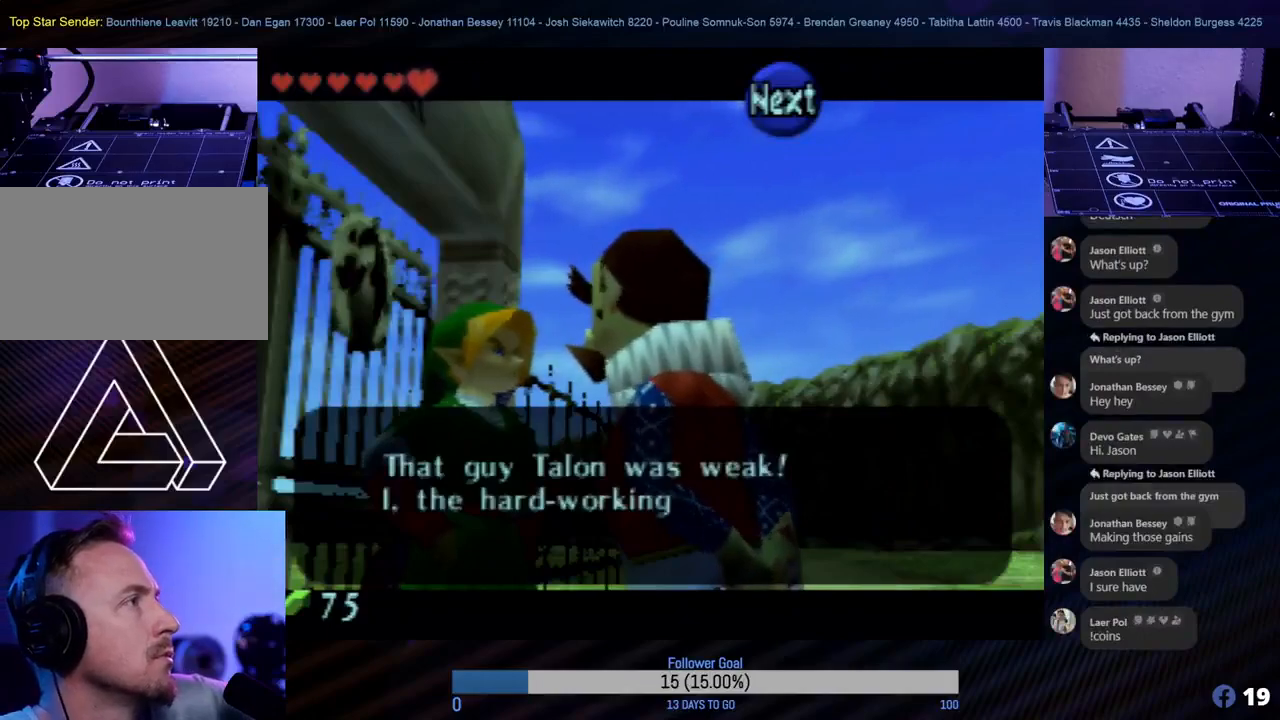
{"buttons": [], "left_stick": "center", "events": []}